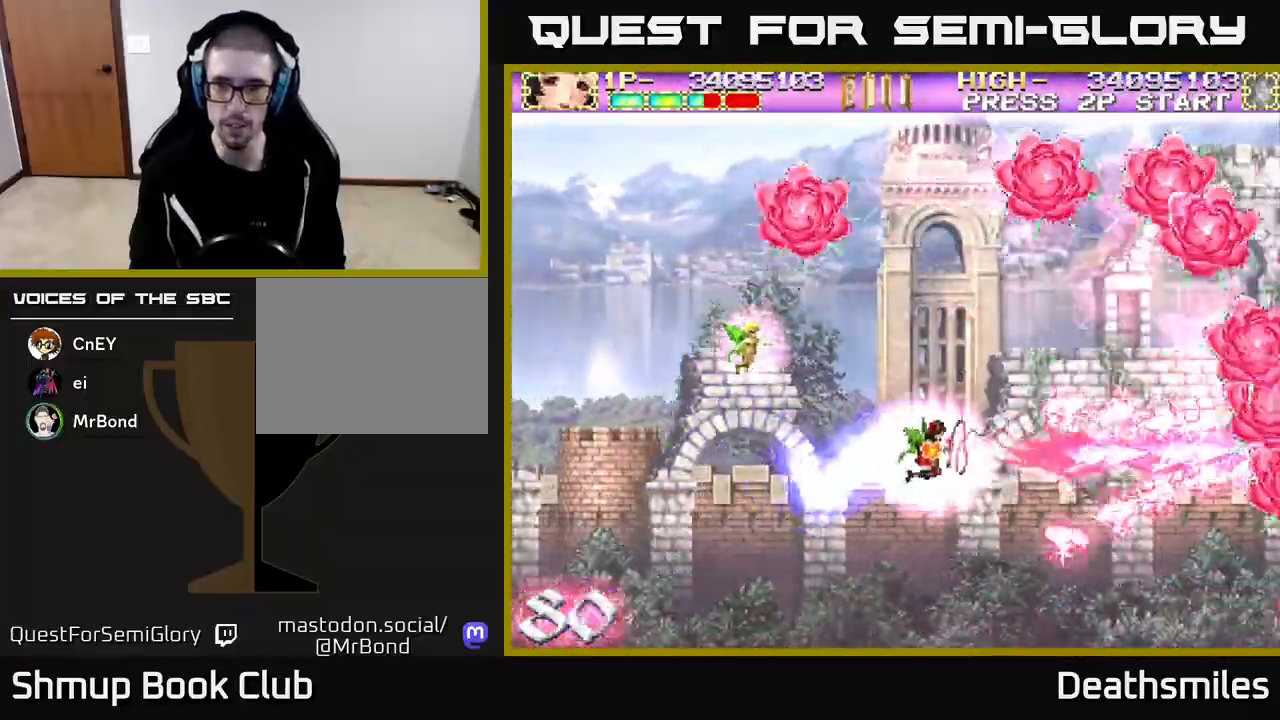
Gameplay with a controller (Xbox layout); each line is a JSON object with the inputs held at the frame after it. "events" lists button and stick changes between this image and that frame as [ms after this image, input, new state], when the widget could be followed in between. Not read: left_stick right_stick.
{"buttons": ["B", "DPAD_UP", "DPAD_LEFT"], "events": [[133, "DPAD_DOWN", "up"], [133, "DPAD_RIGHT", "up"], [167, "DPAD_LEFT", "down"], [167, "DPAD_UP", "down"]]}
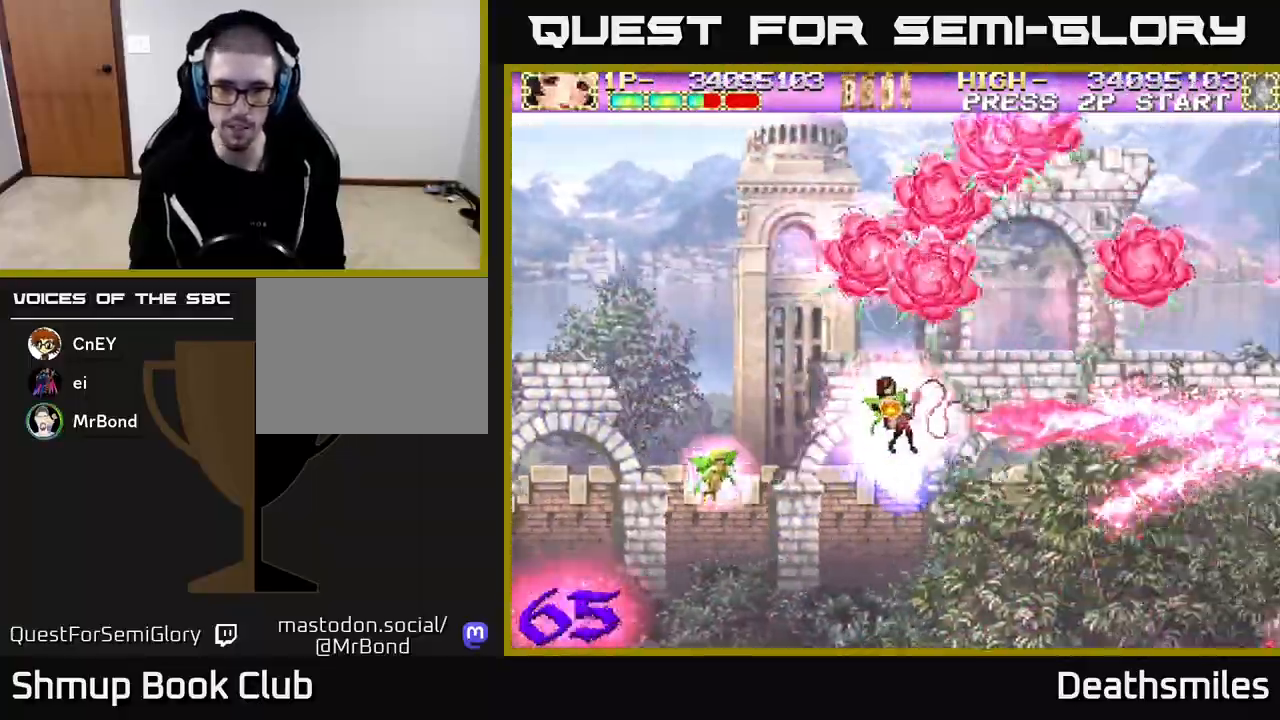
{"buttons": ["R2", "DPAD_LEFT"], "events": [[150, "DPAD_UP", "up"], [350, "R2", "down"], [367, "B", "up"]]}
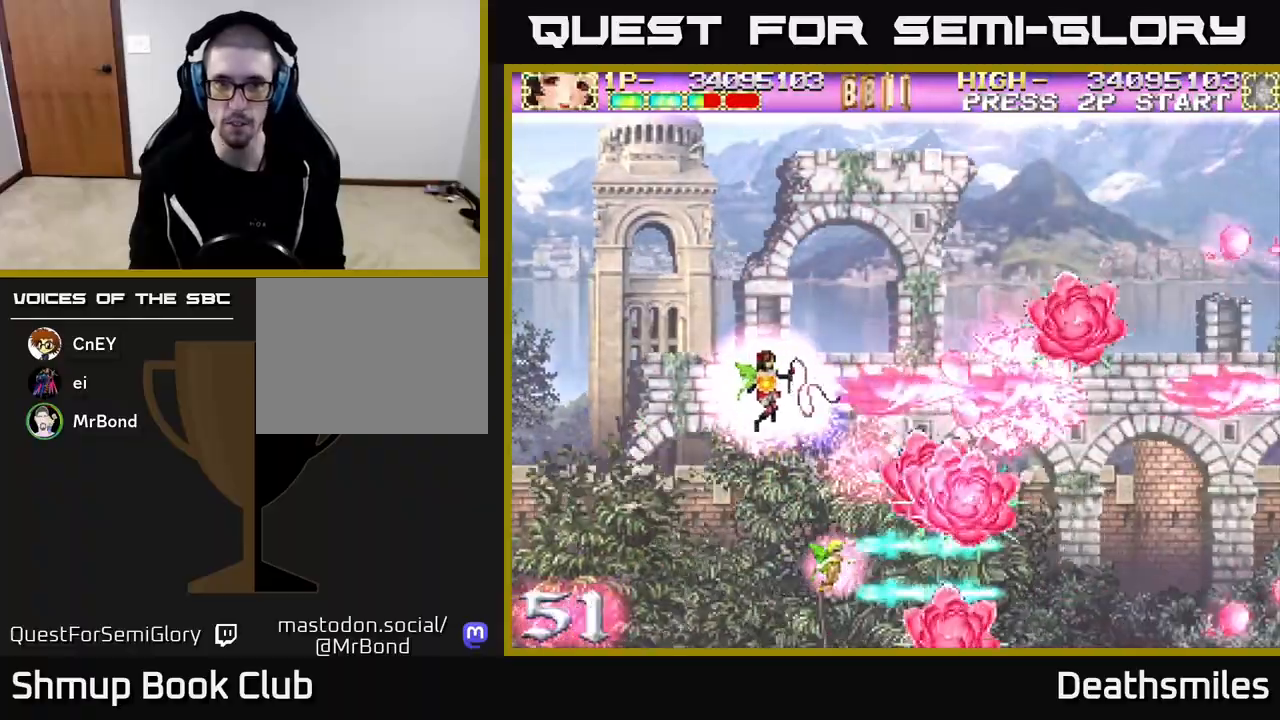
{"buttons": ["R2", "DPAD_UP"], "events": [[233, "DPAD_UP", "down"], [317, "DPAD_LEFT", "up"]]}
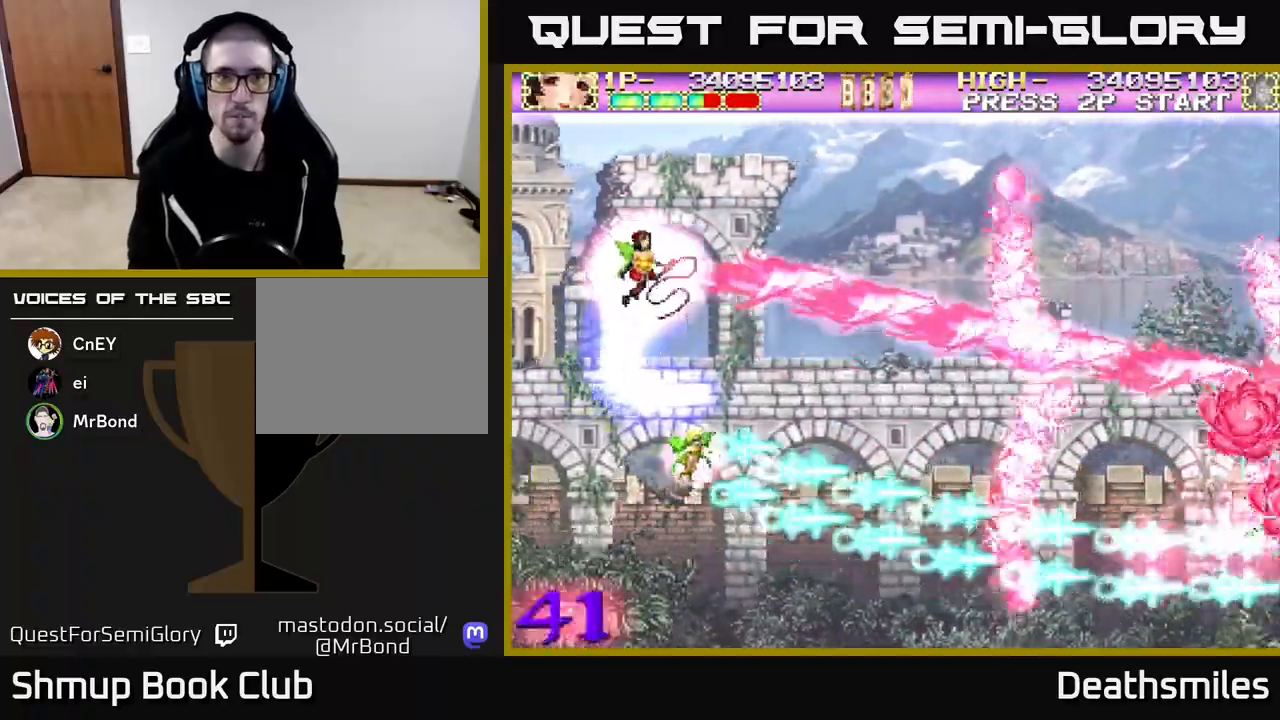
{"buttons": ["R2", "DPAD_DOWN", "DPAD_RIGHT"], "events": [[167, "DPAD_UP", "up"], [183, "DPAD_RIGHT", "down"], [233, "DPAD_DOWN", "down"]]}
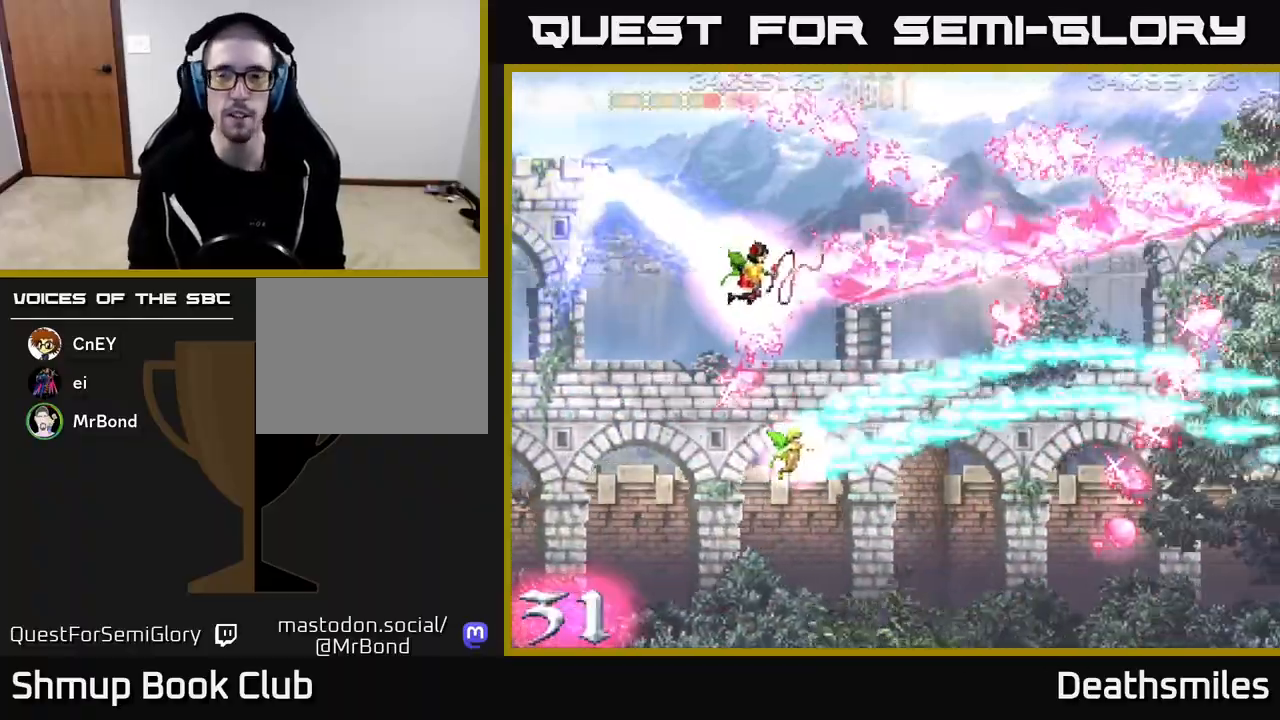
{"buttons": ["DPAD_LEFT"], "events": [[50, "DPAD_DOWN", "up"], [167, "DPAD_RIGHT", "up"], [167, "DPAD_UP", "down"], [250, "DPAD_LEFT", "down"], [333, "R2", "up"], [350, "DPAD_UP", "up"]]}
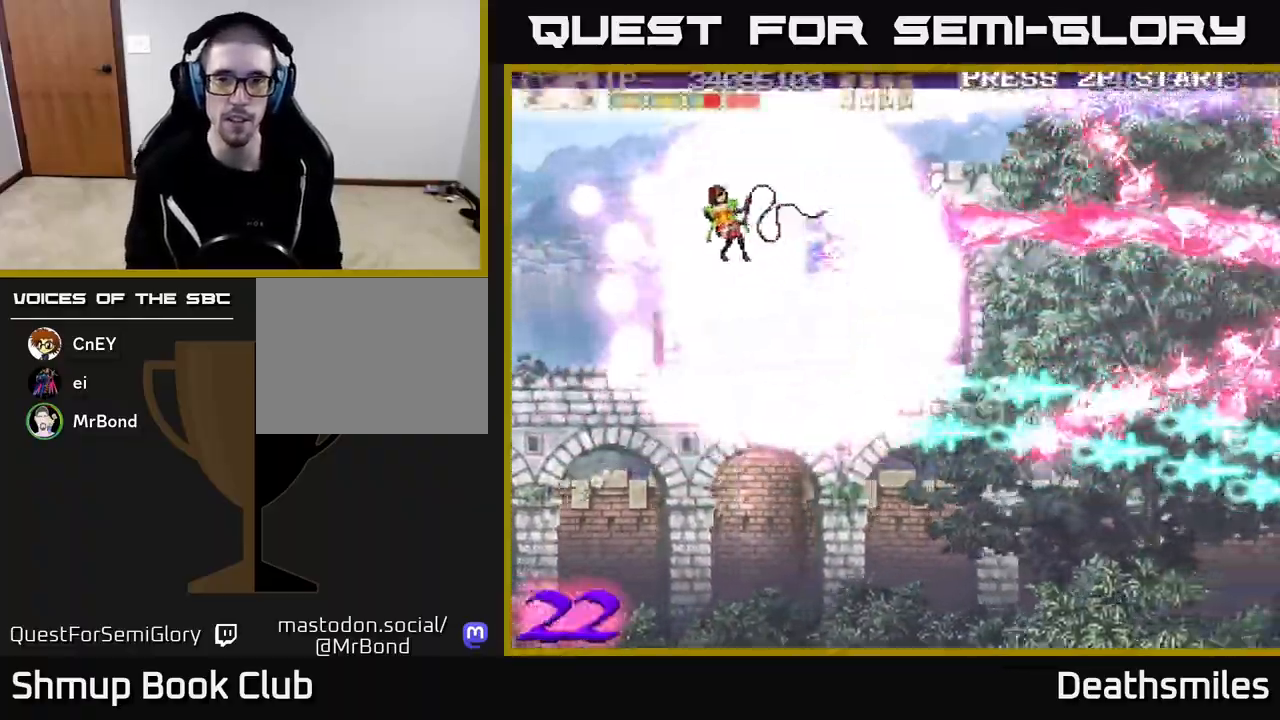
{"buttons": ["R2", "DPAD_RIGHT"], "events": [[67, "DPAD_DOWN", "down"], [100, "DPAD_LEFT", "up"], [100, "R2", "down"], [283, "DPAD_RIGHT", "down"], [417, "DPAD_DOWN", "up"]]}
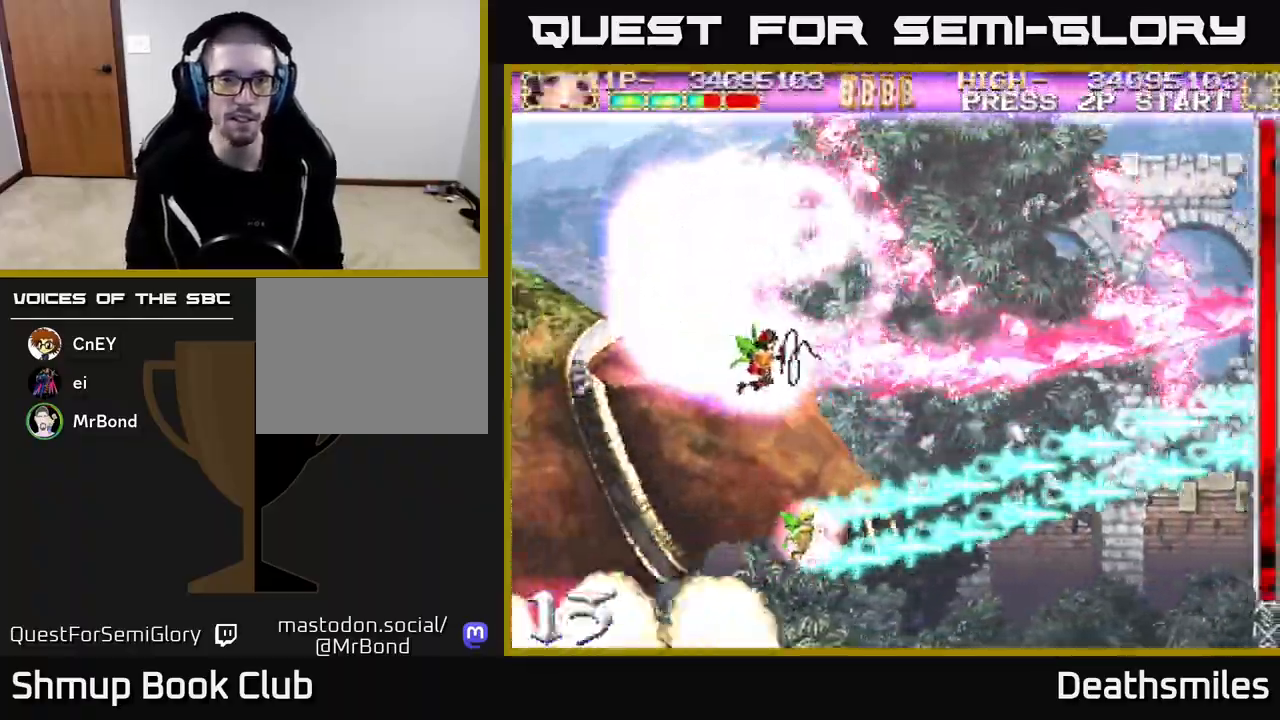
{"buttons": ["R2", "DPAD_RIGHT"], "events": [[117, "DPAD_UP", "down"], [217, "DPAD_RIGHT", "up"], [483, "DPAD_RIGHT", "down"], [483, "DPAD_UP", "up"]]}
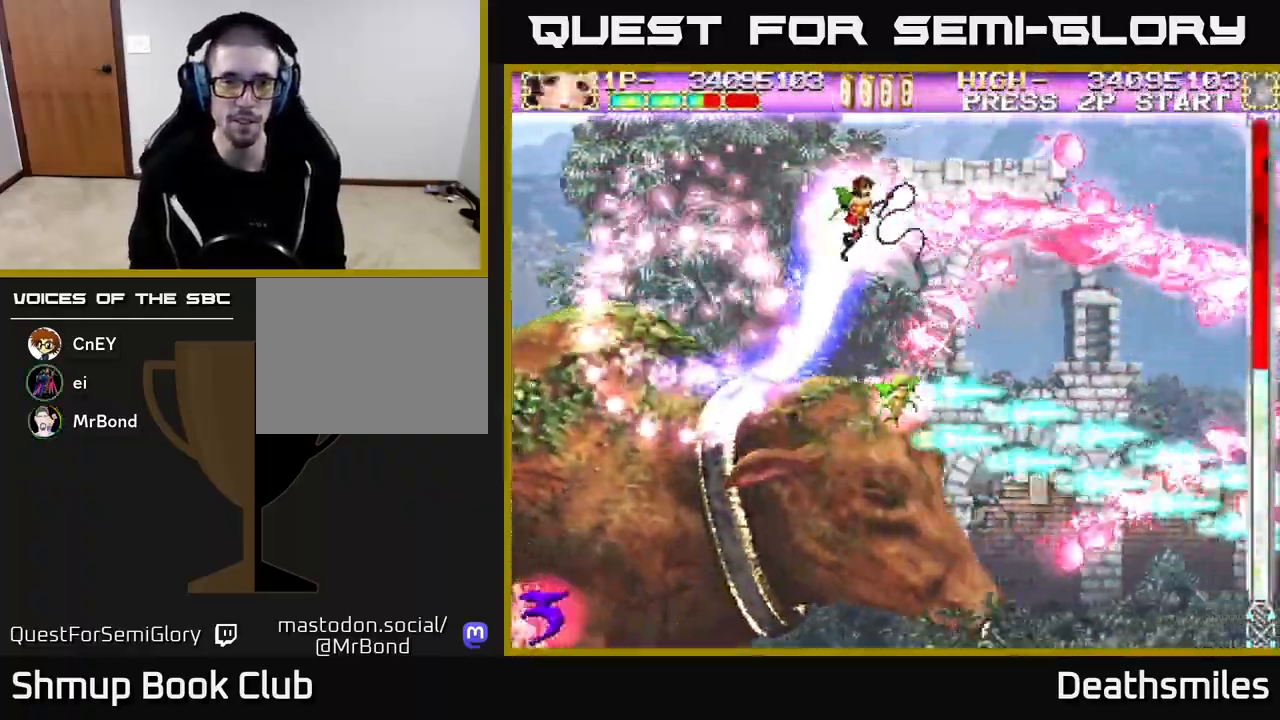
{"buttons": ["R2", "DPAD_DOWN", "DPAD_RIGHT"], "events": [[317, "DPAD_DOWN", "down"]]}
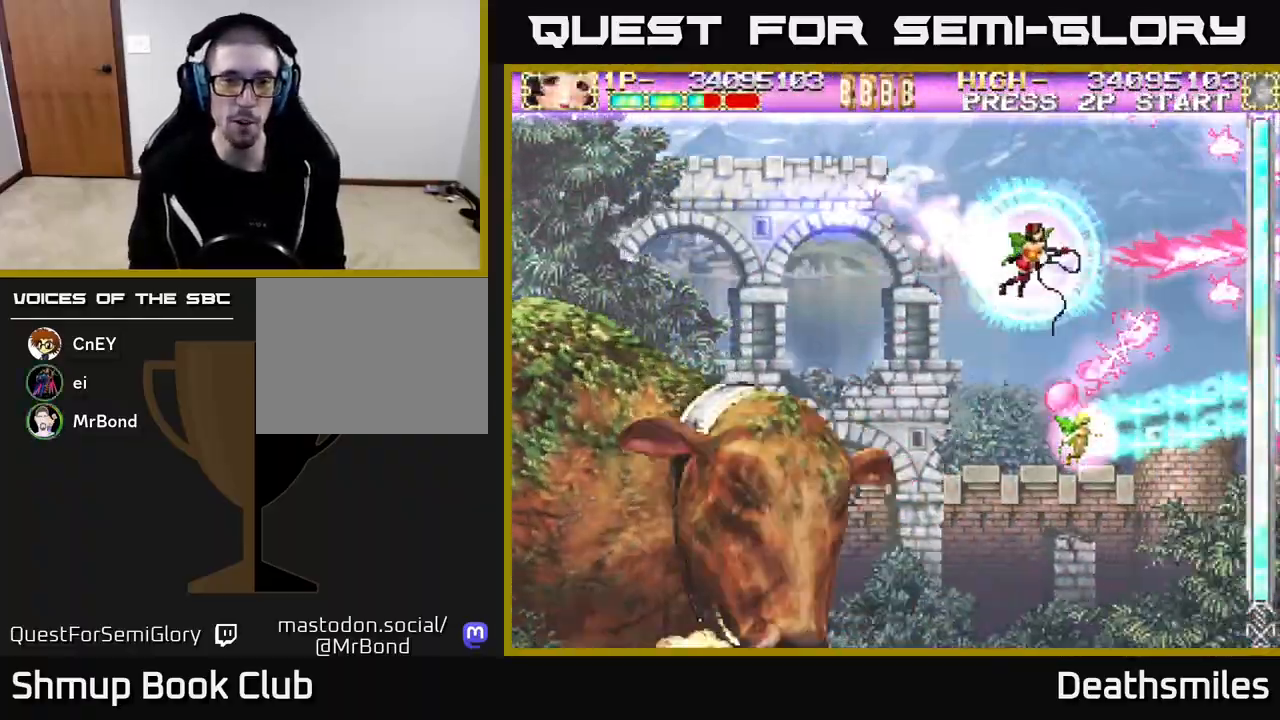
{"buttons": ["DPAD_LEFT"], "events": [[50, "R2", "up"], [417, "DPAD_RIGHT", "up"], [433, "DPAD_DOWN", "up"], [450, "DPAD_LEFT", "down"]]}
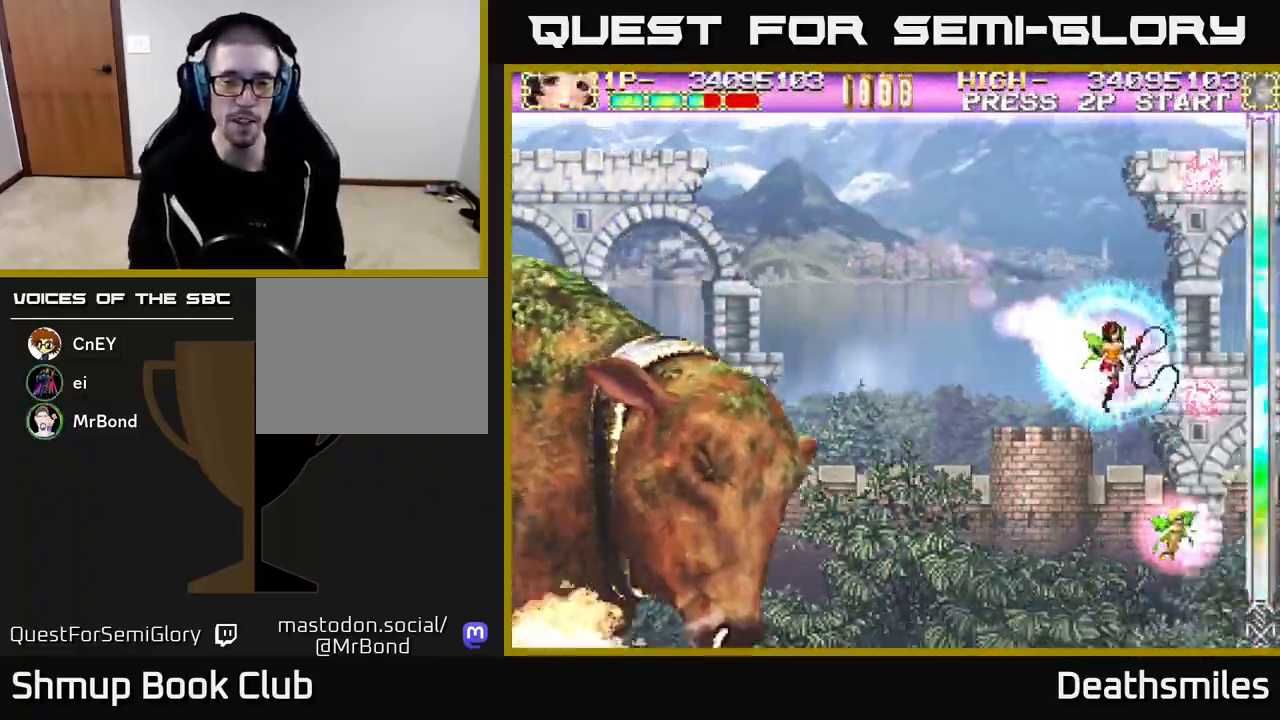
{"buttons": ["A", "DPAD_RIGHT"], "events": [[333, "DPAD_LEFT", "up"], [367, "DPAD_RIGHT", "down"], [500, "A", "down"]]}
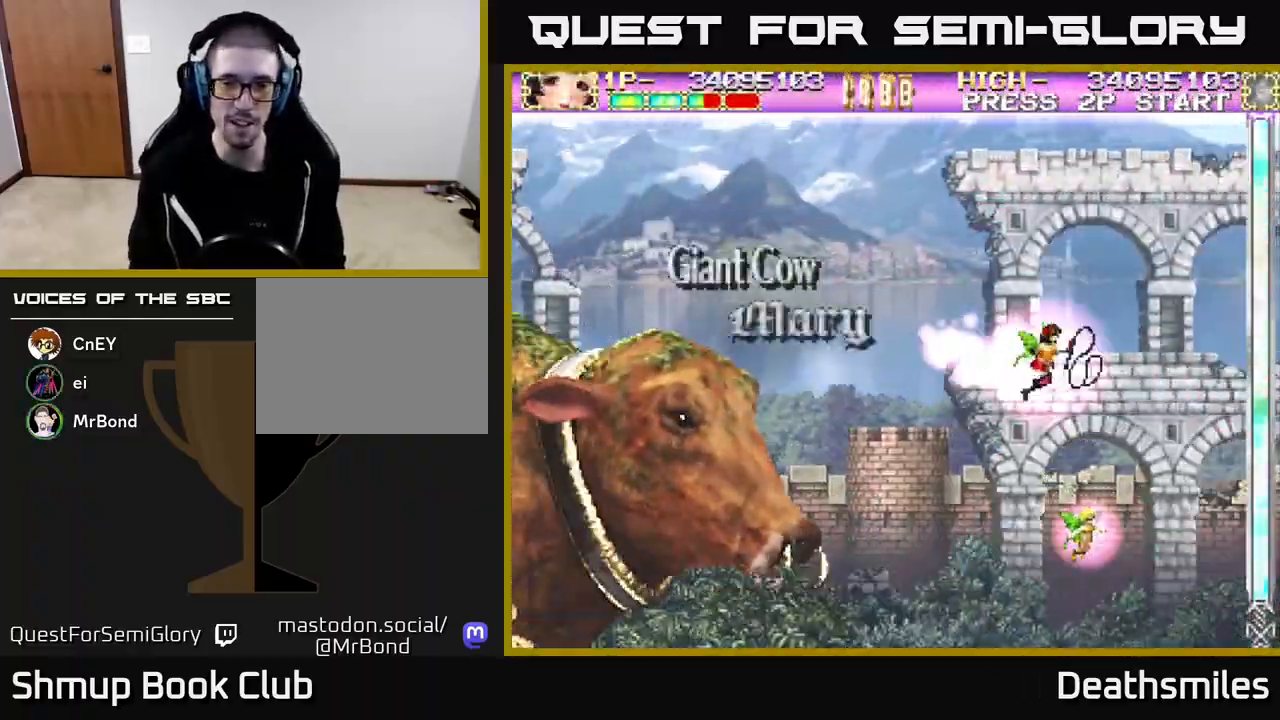
{"buttons": ["DPAD_LEFT"], "events": [[300, "DPAD_RIGHT", "up"], [350, "DPAD_LEFT", "down"], [467, "A", "up"]]}
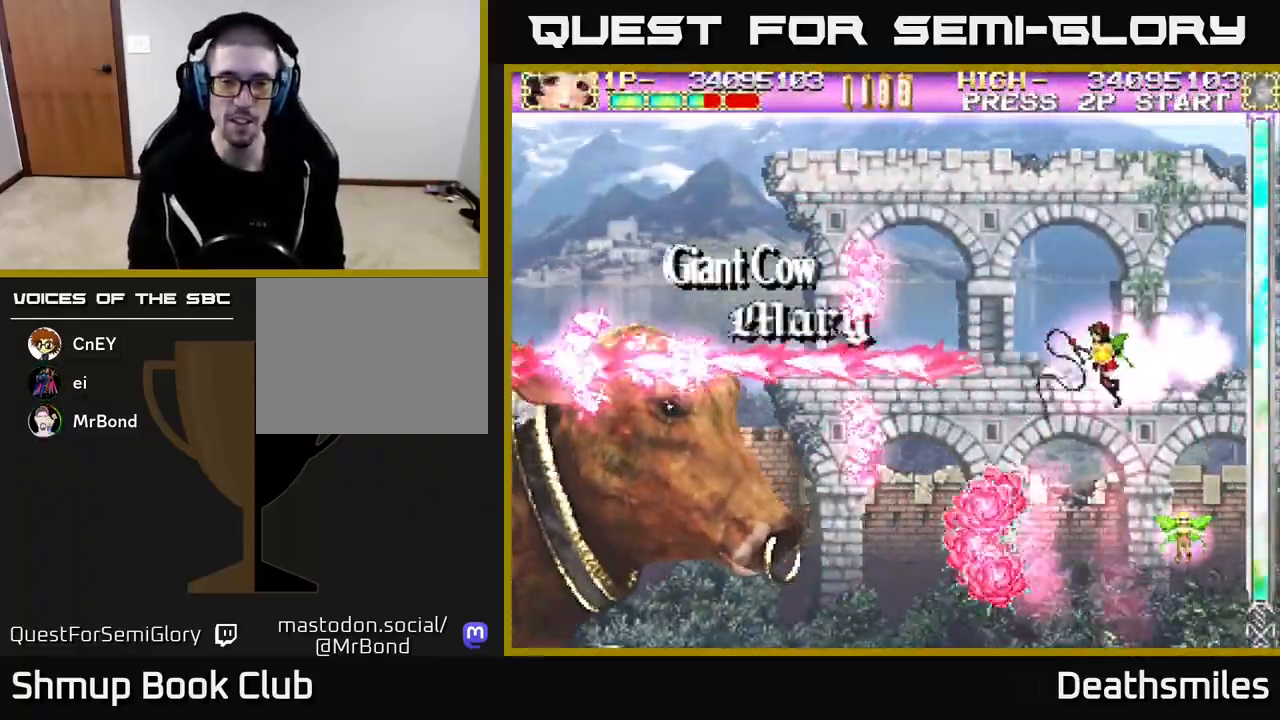
{"buttons": ["DPAD_RIGHT"], "events": [[233, "DPAD_UP", "down"], [350, "DPAD_LEFT", "up"], [450, "DPAD_RIGHT", "down"], [450, "DPAD_UP", "up"], [467, "DPAD_UP", "down"], [483, "DPAD_UP", "up"]]}
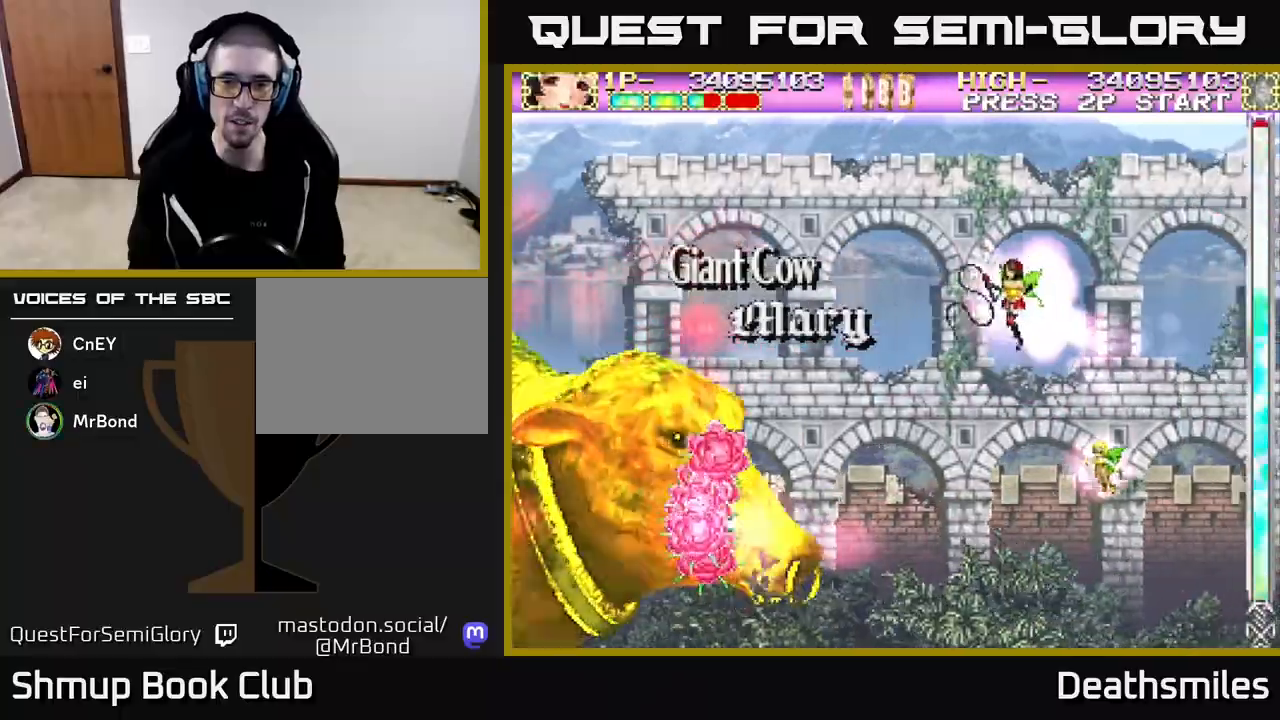
{"buttons": ["A", "DPAD_DOWN", "DPAD_LEFT"], "events": [[150, "A", "down"], [217, "DPAD_DOWN", "down"], [367, "DPAD_RIGHT", "up"], [433, "DPAD_LEFT", "down"]]}
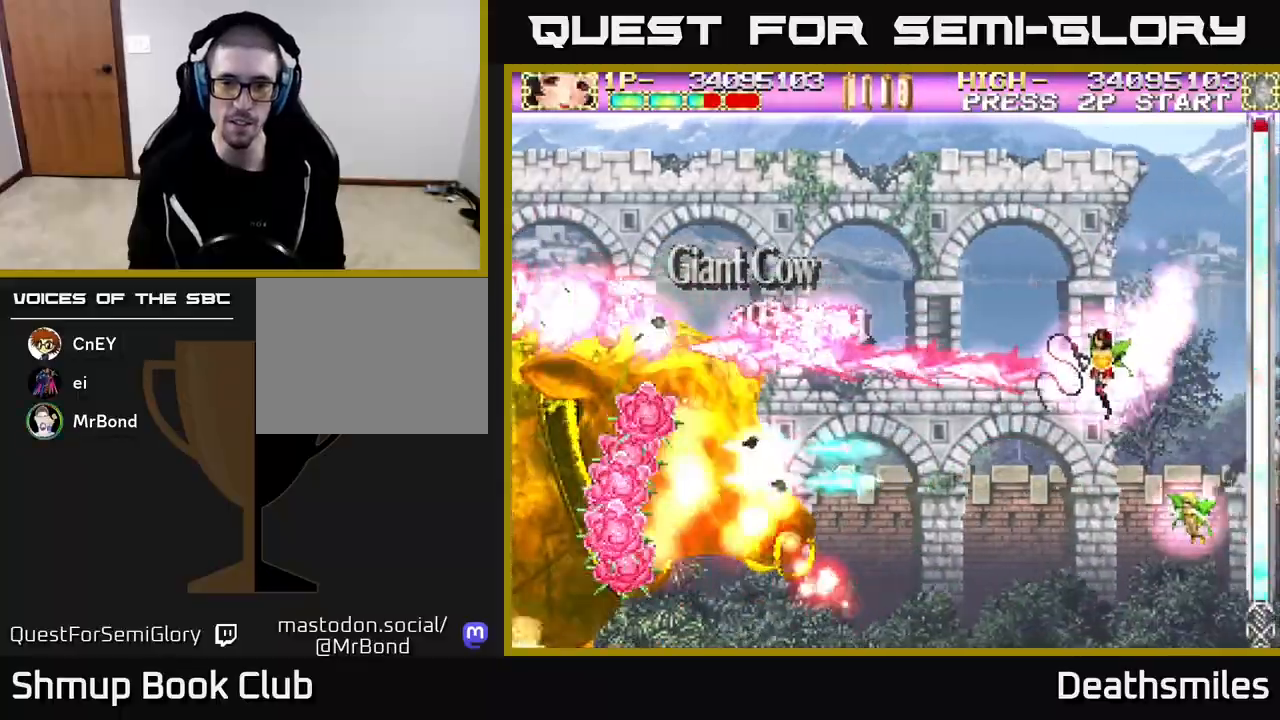
{"buttons": ["A"], "events": [[117, "DPAD_LEFT", "up"], [167, "DPAD_DOWN", "up"], [167, "DPAD_RIGHT", "down"], [433, "DPAD_RIGHT", "up"]]}
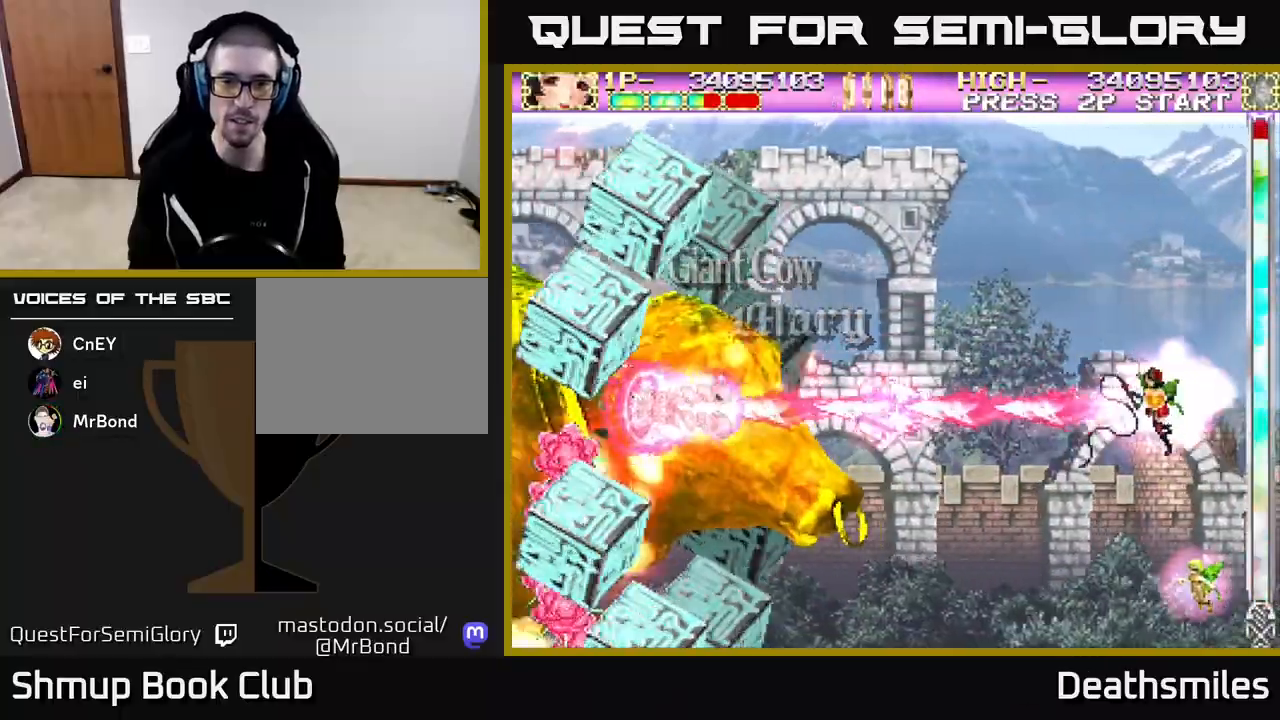
{"buttons": ["L2", "DPAD_LEFT"], "events": [[83, "L2", "down"], [183, "A", "up"], [467, "DPAD_LEFT", "down"]]}
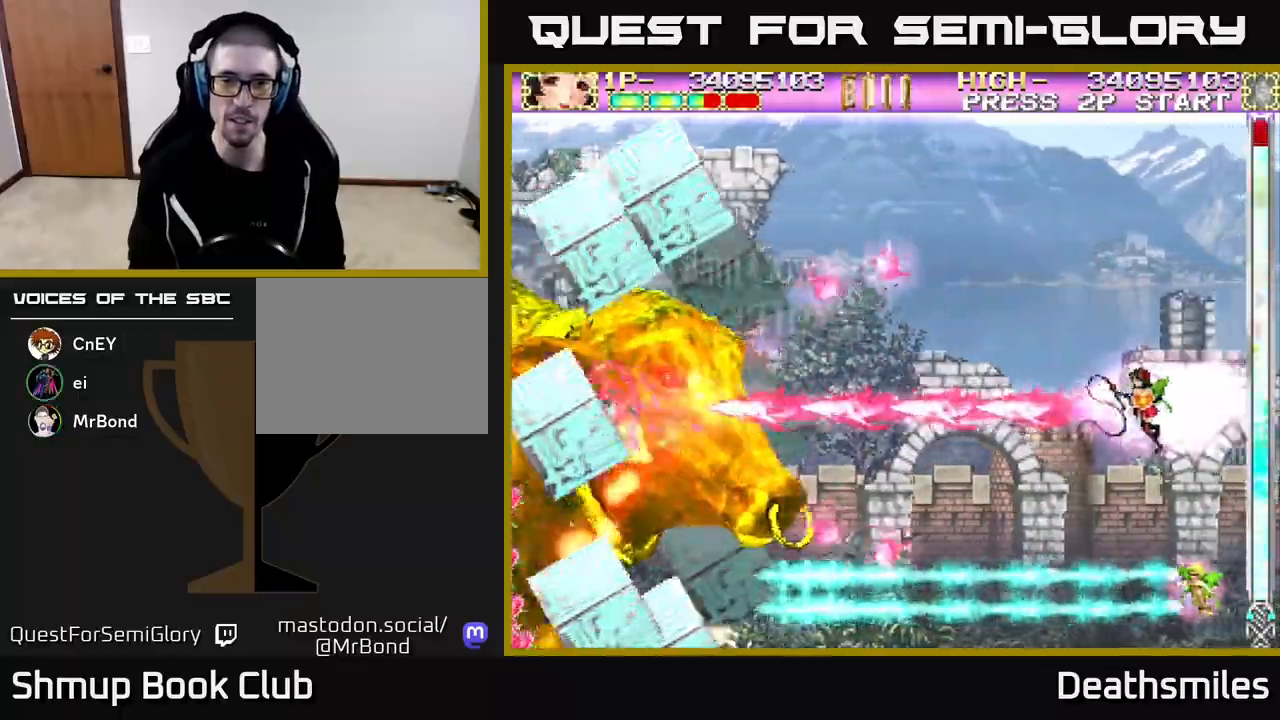
{"buttons": ["A", "DPAD_RIGHT"], "events": [[183, "DPAD_LEFT", "up"], [217, "DPAD_DOWN", "down"], [217, "DPAD_RIGHT", "down"], [283, "A", "down"], [283, "DPAD_DOWN", "up"], [500, "L2", "up"]]}
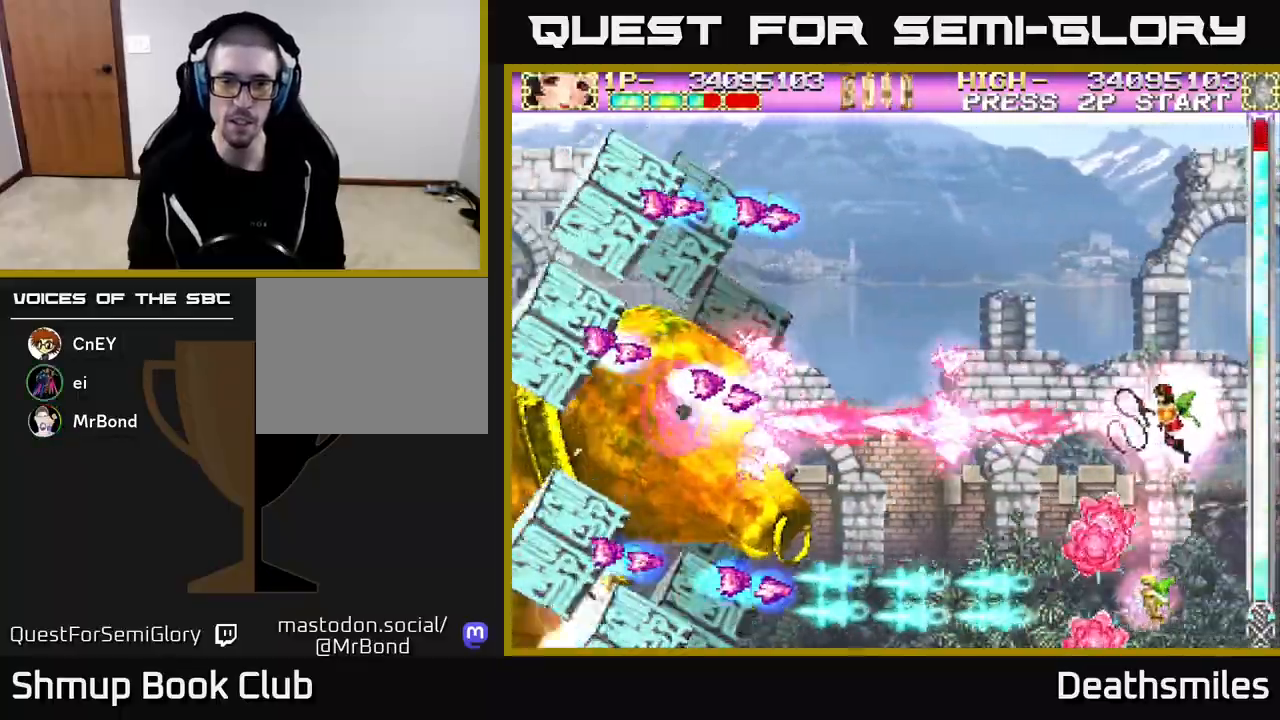
{"buttons": ["A", "DPAD_DOWN", "DPAD_RIGHT"], "events": [[33, "DPAD_RIGHT", "up"], [167, "DPAD_RIGHT", "down"], [317, "DPAD_DOWN", "down"]]}
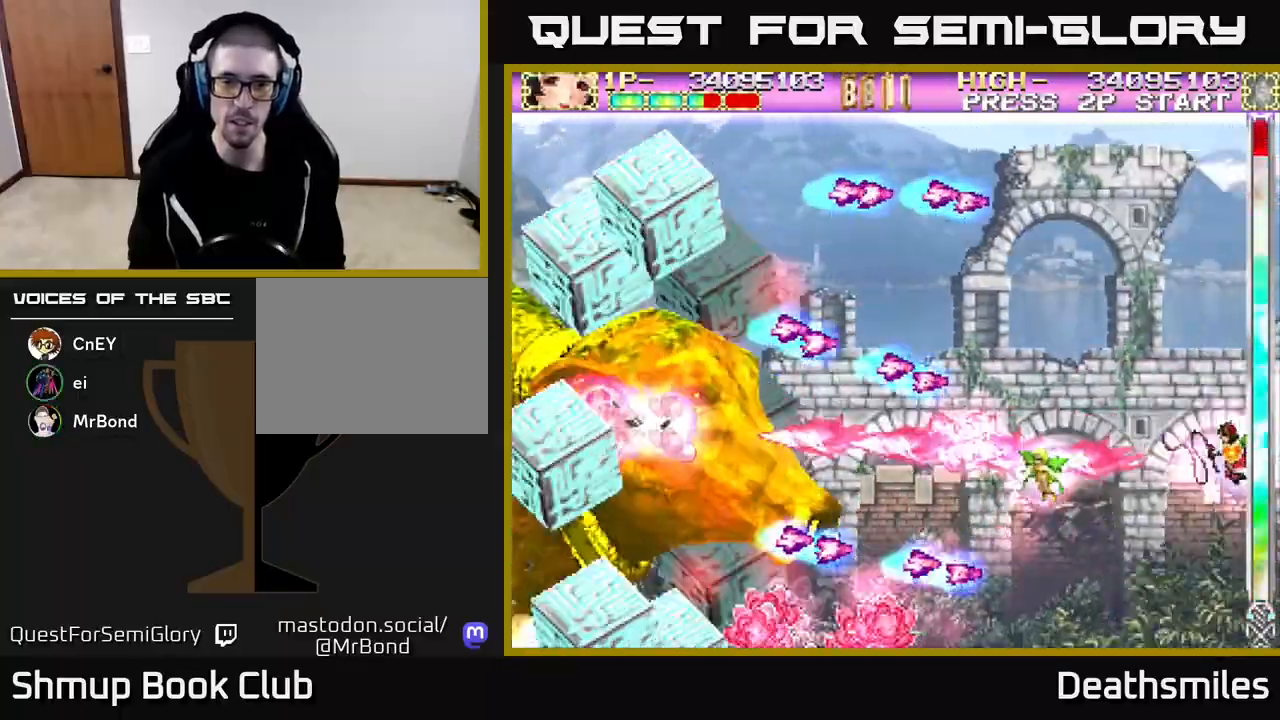
{"buttons": ["A"], "events": [[133, "DPAD_DOWN", "up"], [167, "DPAD_RIGHT", "up"], [350, "DPAD_LEFT", "down"], [350, "DPAD_UP", "down"], [450, "DPAD_UP", "up"], [467, "DPAD_LEFT", "up"]]}
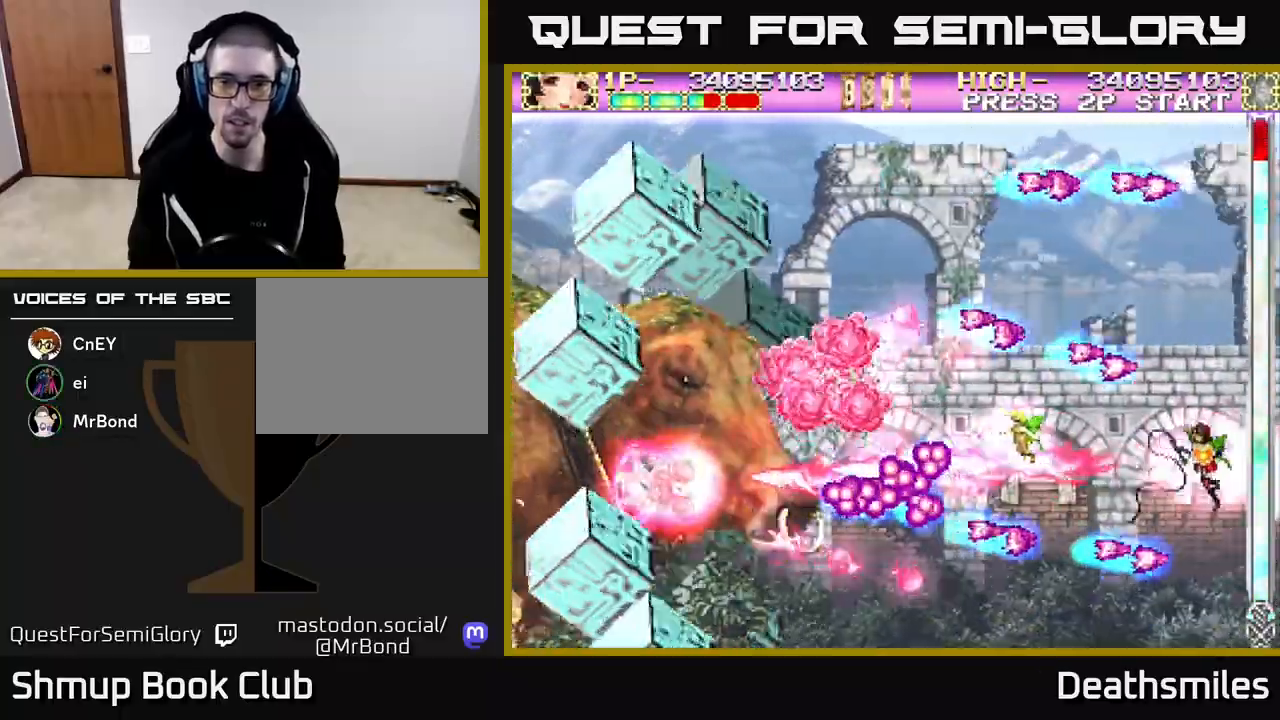
{"buttons": ["A", "DPAD_UP"], "events": [[317, "DPAD_UP", "down"]]}
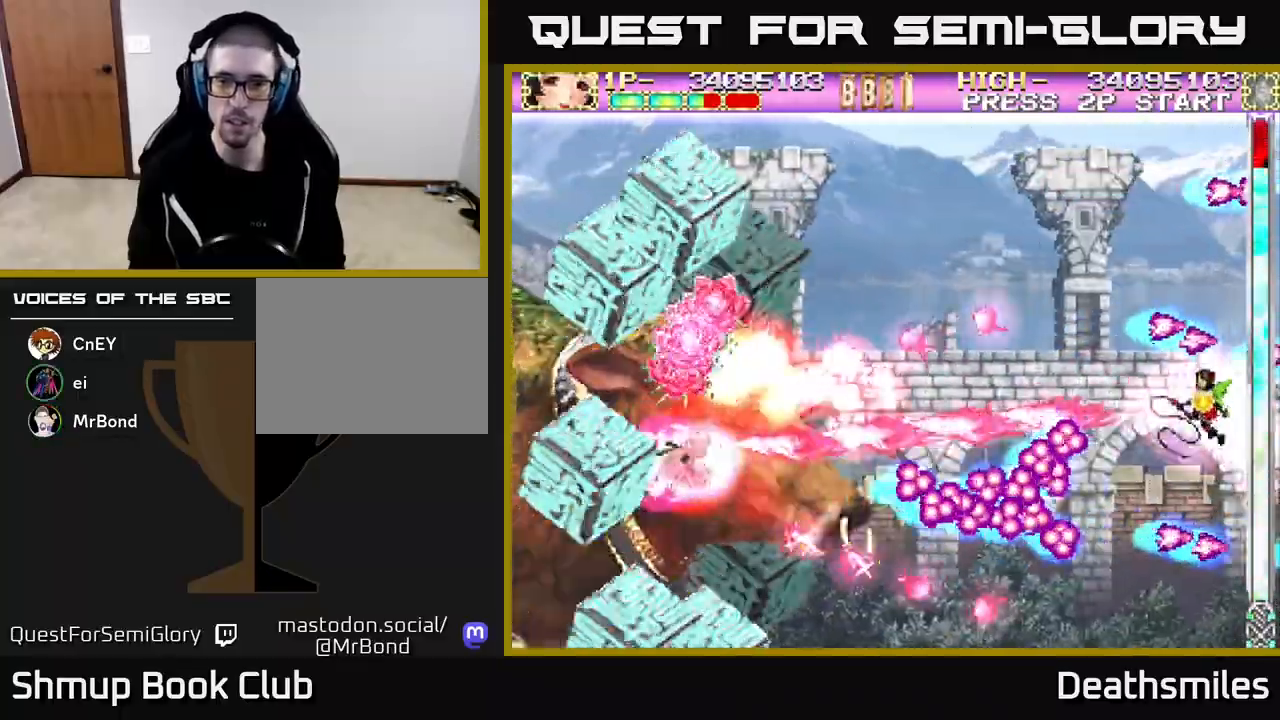
{"buttons": ["A"], "events": [[33, "DPAD_LEFT", "down"], [117, "DPAD_UP", "up"], [250, "DPAD_LEFT", "up"], [367, "DPAD_RIGHT", "down"], [450, "DPAD_RIGHT", "up"]]}
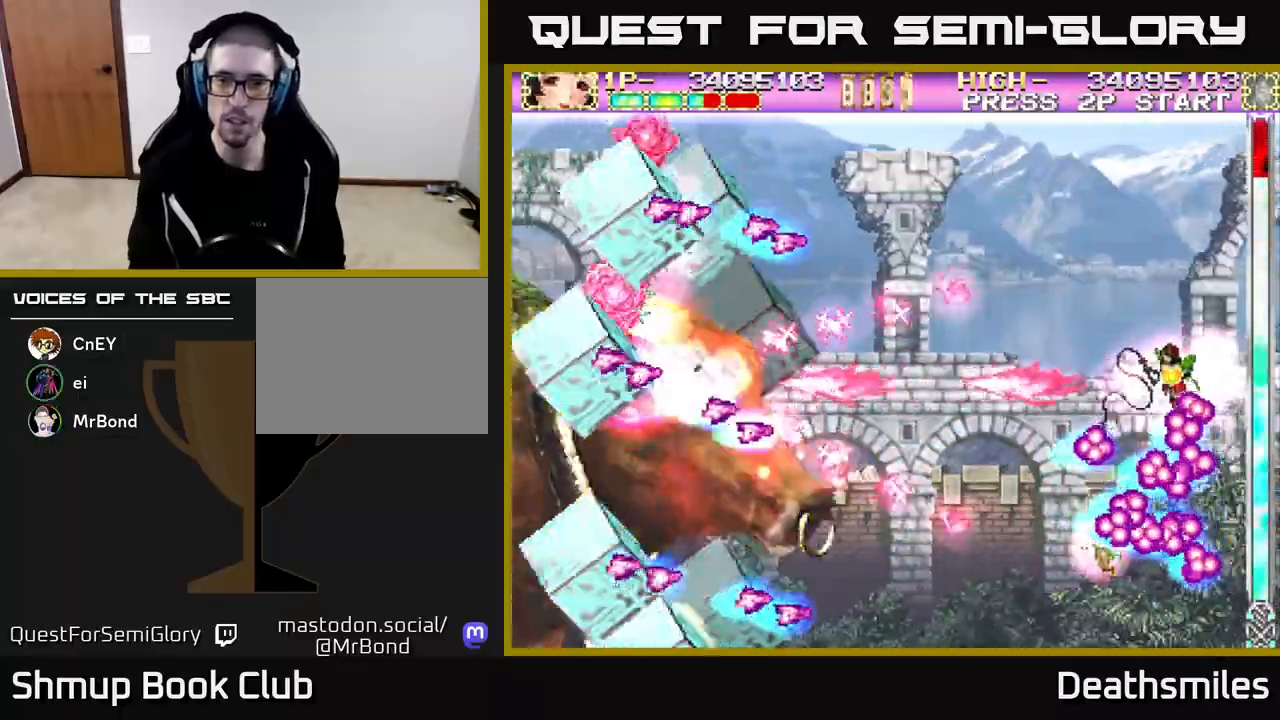
{"buttons": ["A", "DPAD_DOWN"], "events": [[450, "DPAD_DOWN", "down"]]}
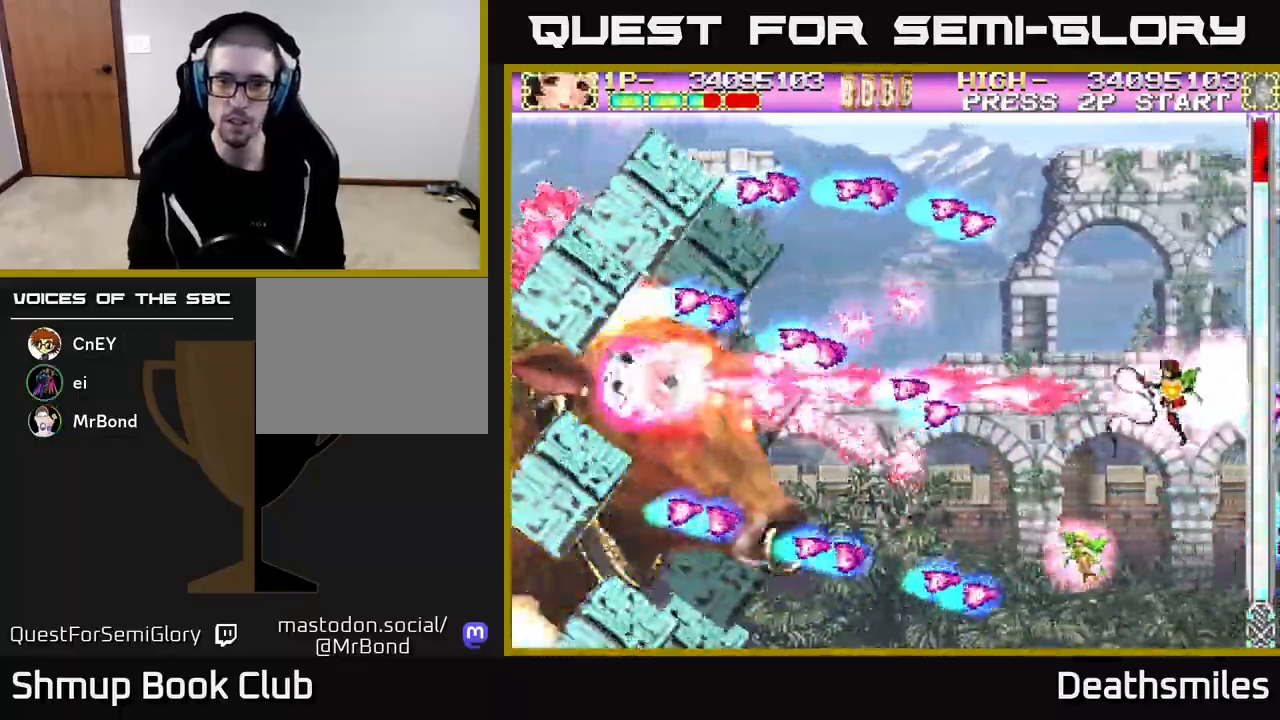
{"buttons": ["A"], "events": [[133, "DPAD_DOWN", "up"], [250, "DPAD_DOWN", "down"], [333, "DPAD_DOWN", "up"]]}
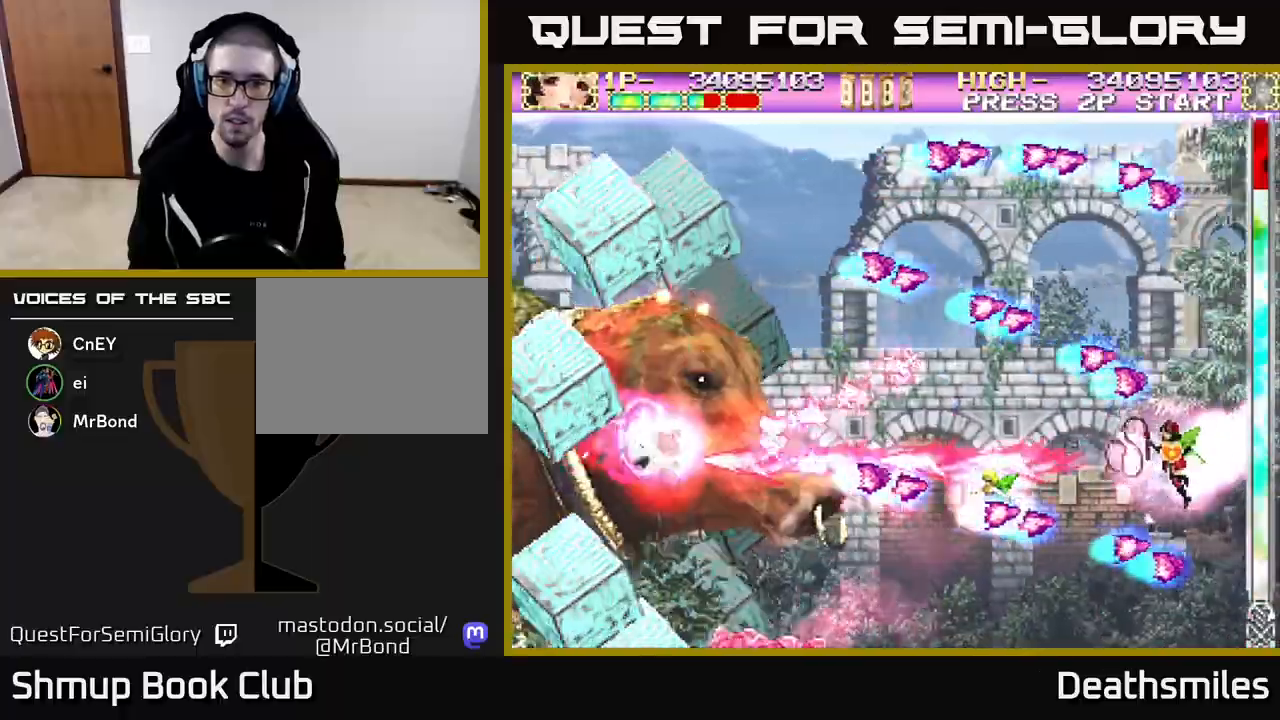
{"buttons": ["A", "DPAD_UP", "DPAD_LEFT"], "events": [[233, "DPAD_UP", "down"], [383, "DPAD_LEFT", "down"]]}
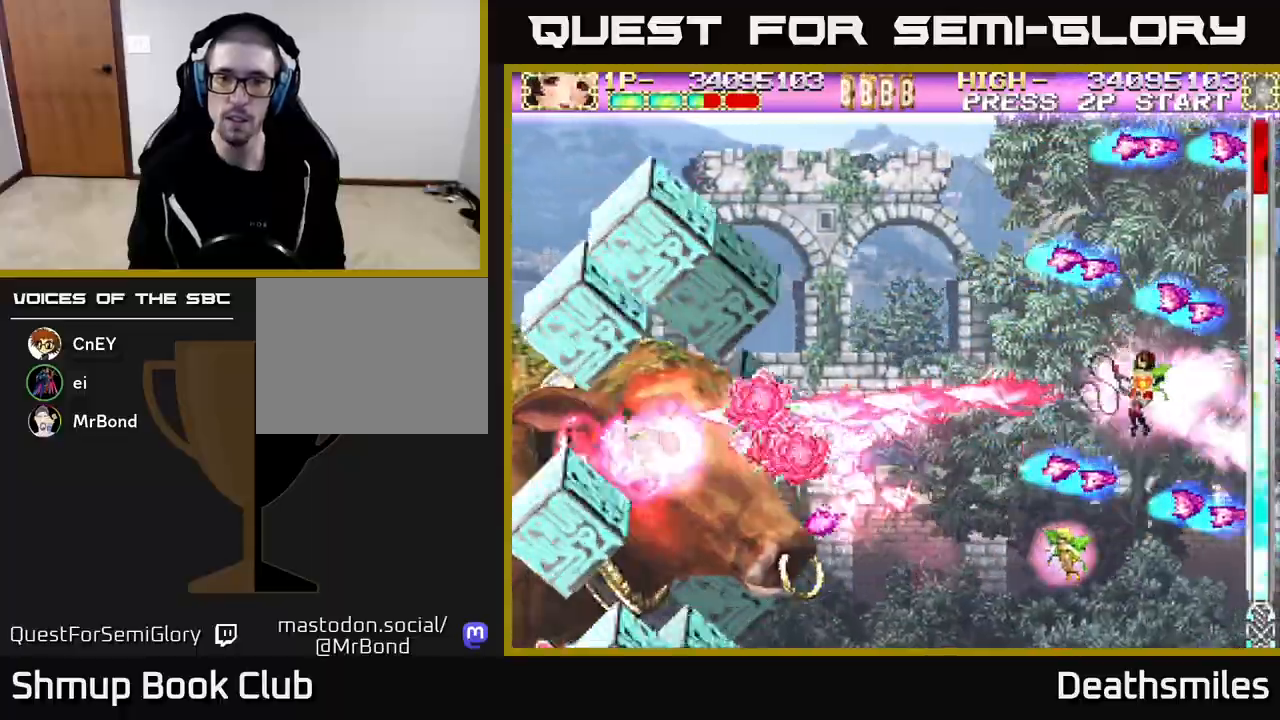
{"buttons": ["A", "DPAD_RIGHT"], "events": [[117, "DPAD_UP", "up"], [183, "DPAD_LEFT", "up"], [267, "DPAD_RIGHT", "down"]]}
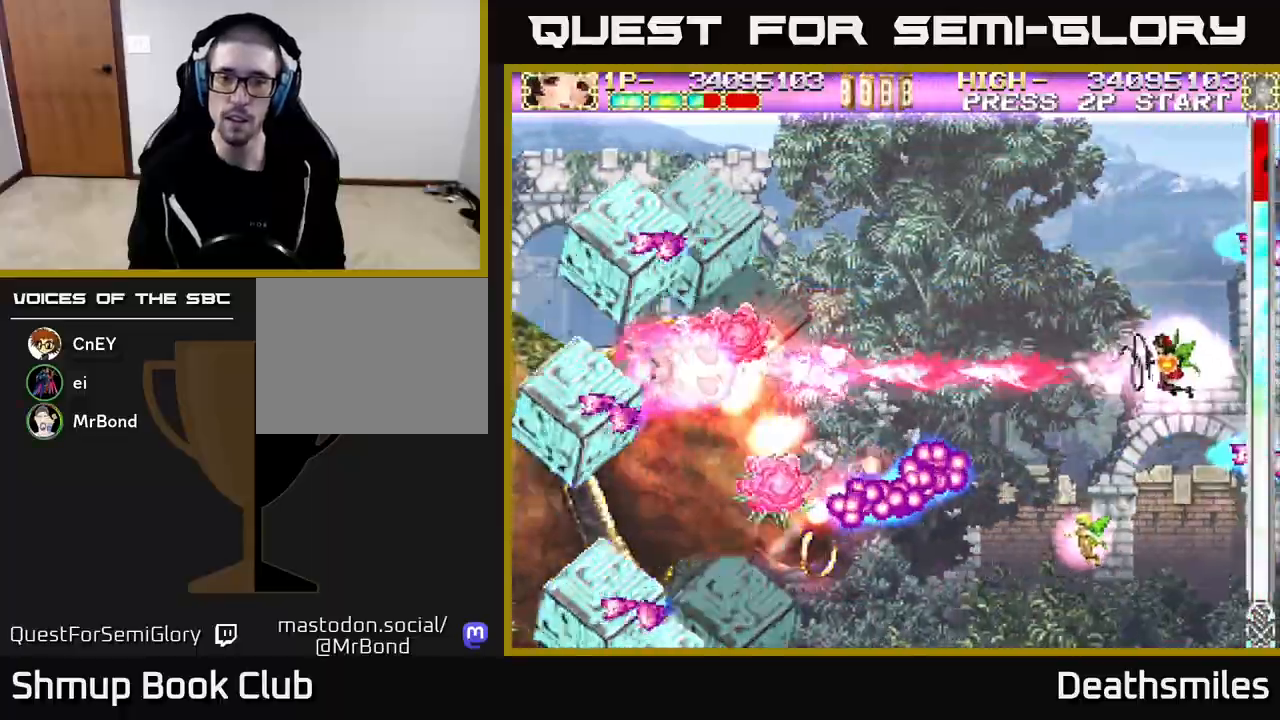
{"buttons": ["A"], "events": [[33, "DPAD_DOWN", "down"], [117, "DPAD_RIGHT", "up"], [133, "DPAD_DOWN", "up"], [367, "DPAD_DOWN", "down"], [500, "DPAD_DOWN", "up"]]}
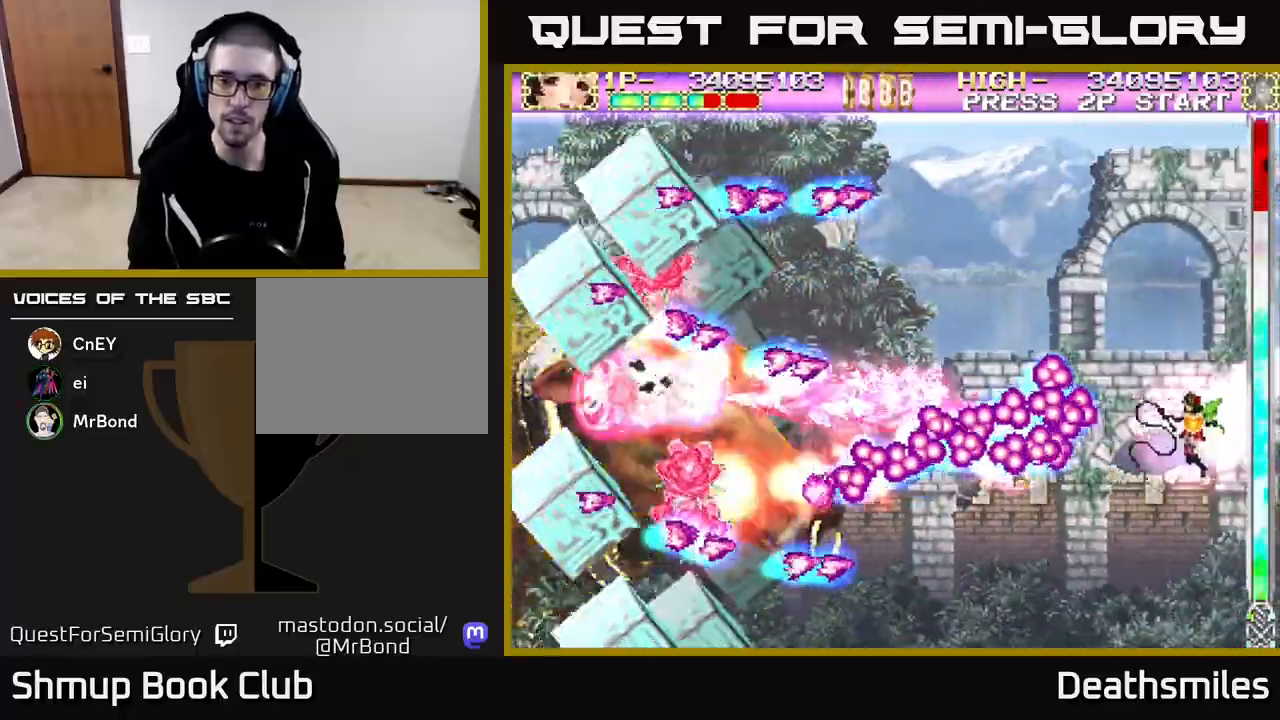
{"buttons": ["A"], "events": [[117, "DPAD_DOWN", "down"], [250, "DPAD_DOWN", "up"]]}
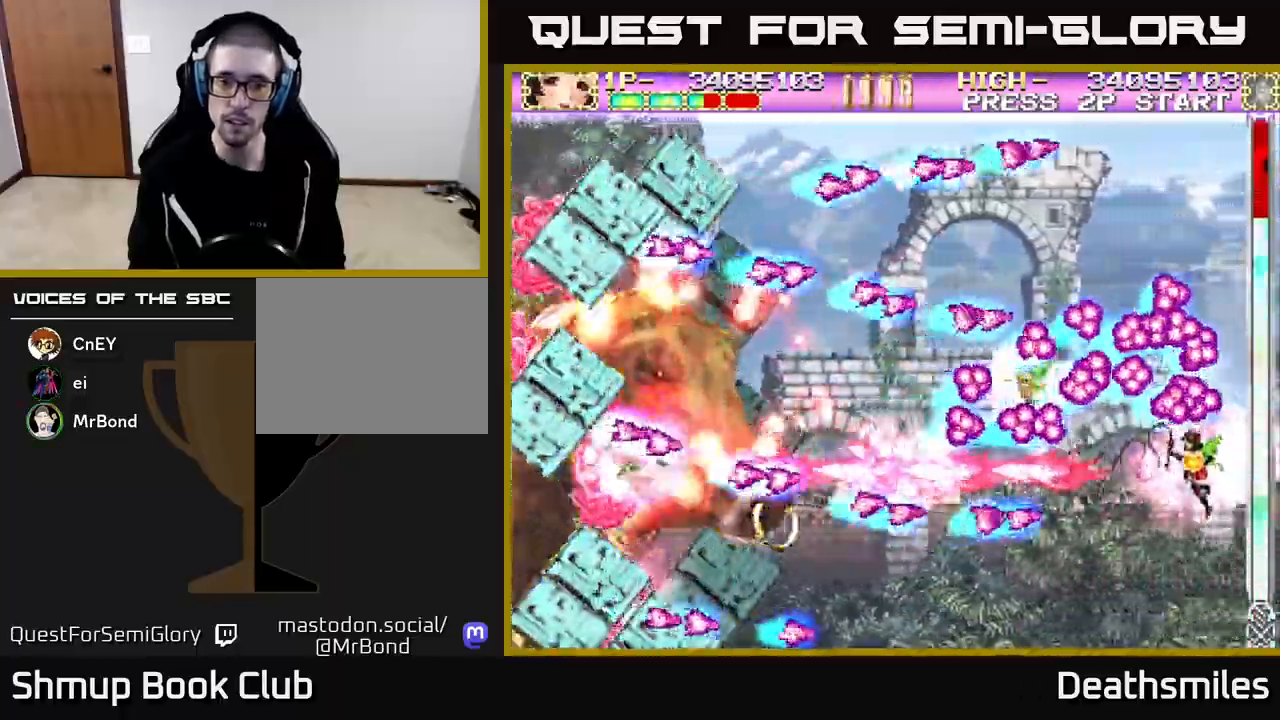
{"buttons": ["A"], "events": [[17, "DPAD_DOWN", "down"], [117, "DPAD_DOWN", "up"], [233, "DPAD_DOWN", "down"], [350, "DPAD_DOWN", "up"]]}
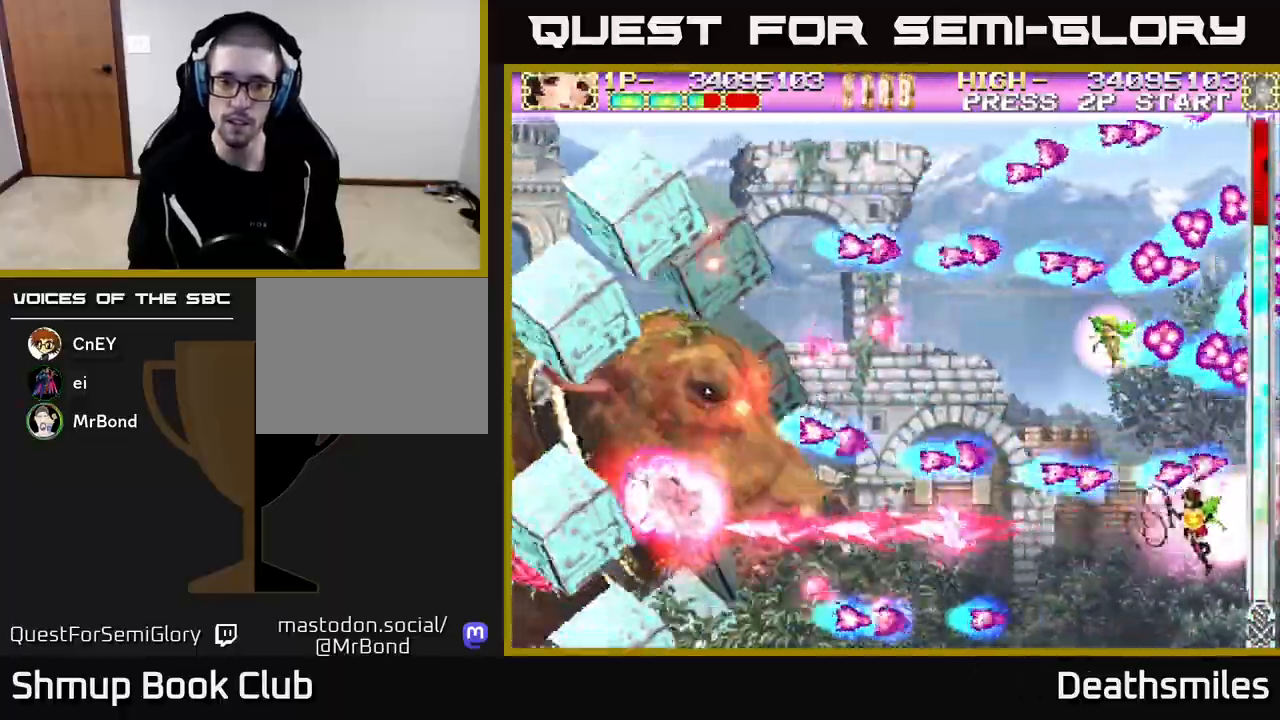
{"buttons": ["A"], "events": [[283, "DPAD_LEFT", "down"], [450, "DPAD_LEFT", "up"]]}